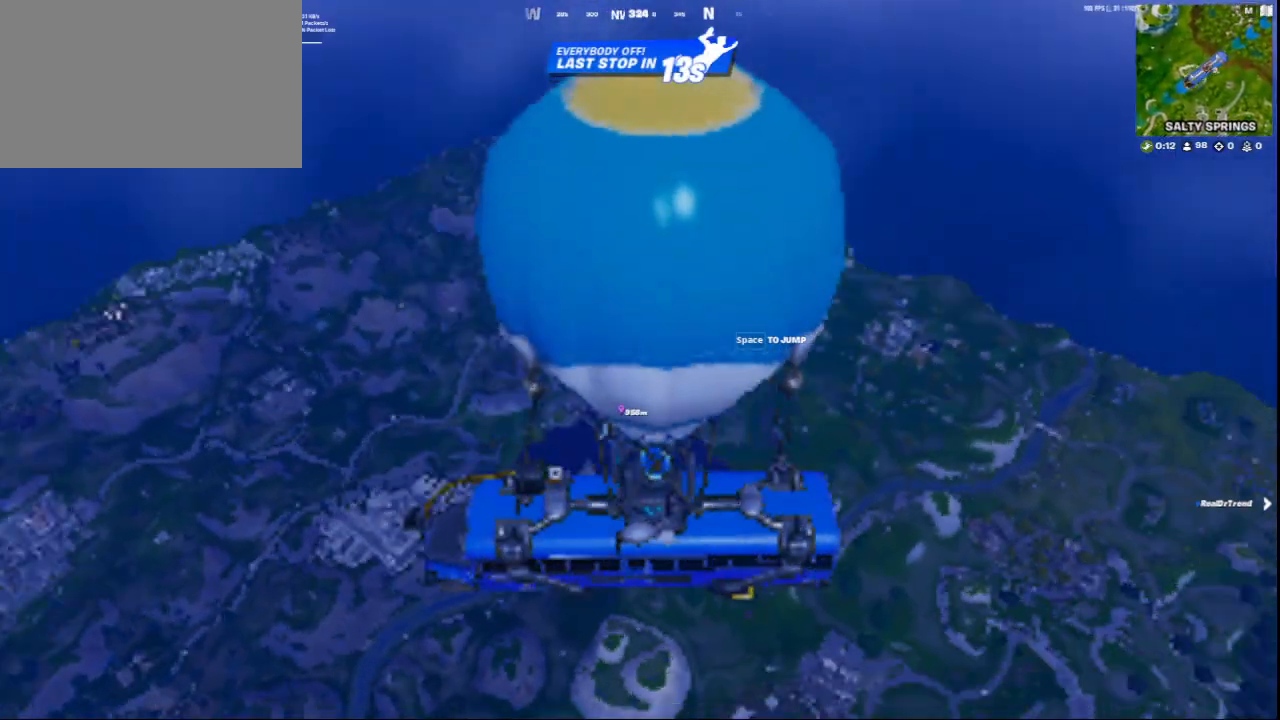
Gameplay with keyboard and mouse; each line is a JSON object with the keys and mouse buttons held at the frame after it. "events" lists presses ("down") and releases ("up") of "1", "2", "3", "4", "5", "a", "alt", "c", "ctrl", "d", "e", "f", "q", "r", "s", "shift", "space", "tab", "v", "w", "x", "z", "mouse_left", "mouse_middle", "mouse_right", "mouse_wheel_up" and "mouse_wheel_down" between this image and that frame as [ms after this image, input, new state], when the widget could be followed in between. "mouse_left", "mouse_middle", "mouse_right", "mouse_wheel_up", "mouse_wheel_down" = the "left", "middle", "right", "wheel_up", "wheel_down" buttons of the "mouse" list. No other keys are recorded. "mouse_move" is the direction in which the mouse moves at that frame (one of eight, or "still"), when it could be read.
{"keys": ["w"], "mouse": [], "mouse_move": "right", "events": [[125, "w", "down"], [167, "space", "down"], [292, "space", "up"]]}
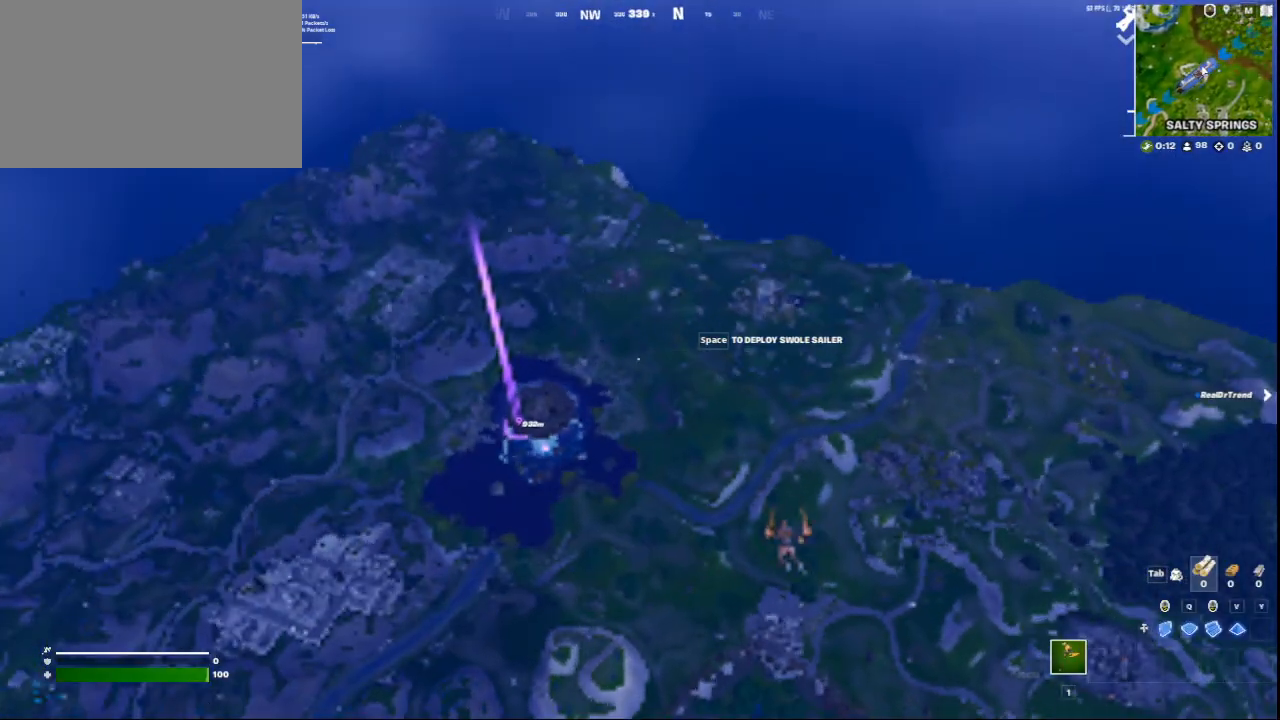
{"keys": ["w"], "mouse": [], "mouse_move": "left", "events": []}
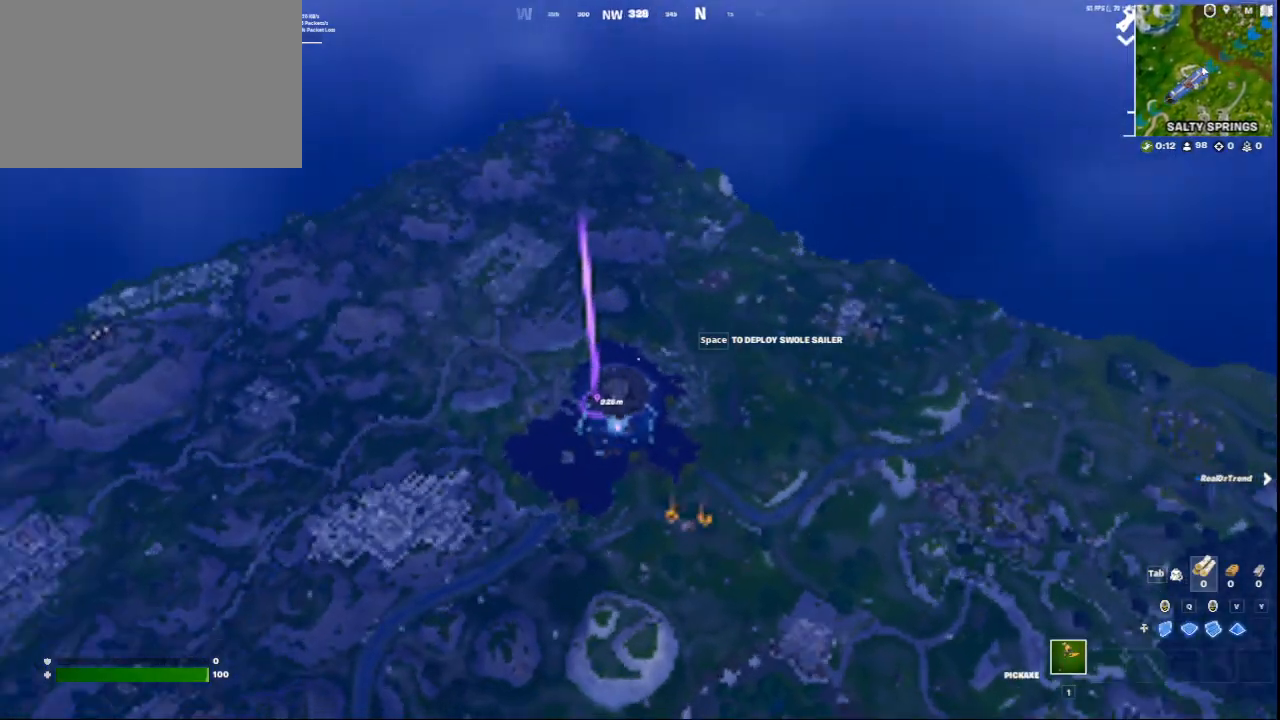
{"keys": ["w"], "mouse": [], "mouse_move": "still", "events": []}
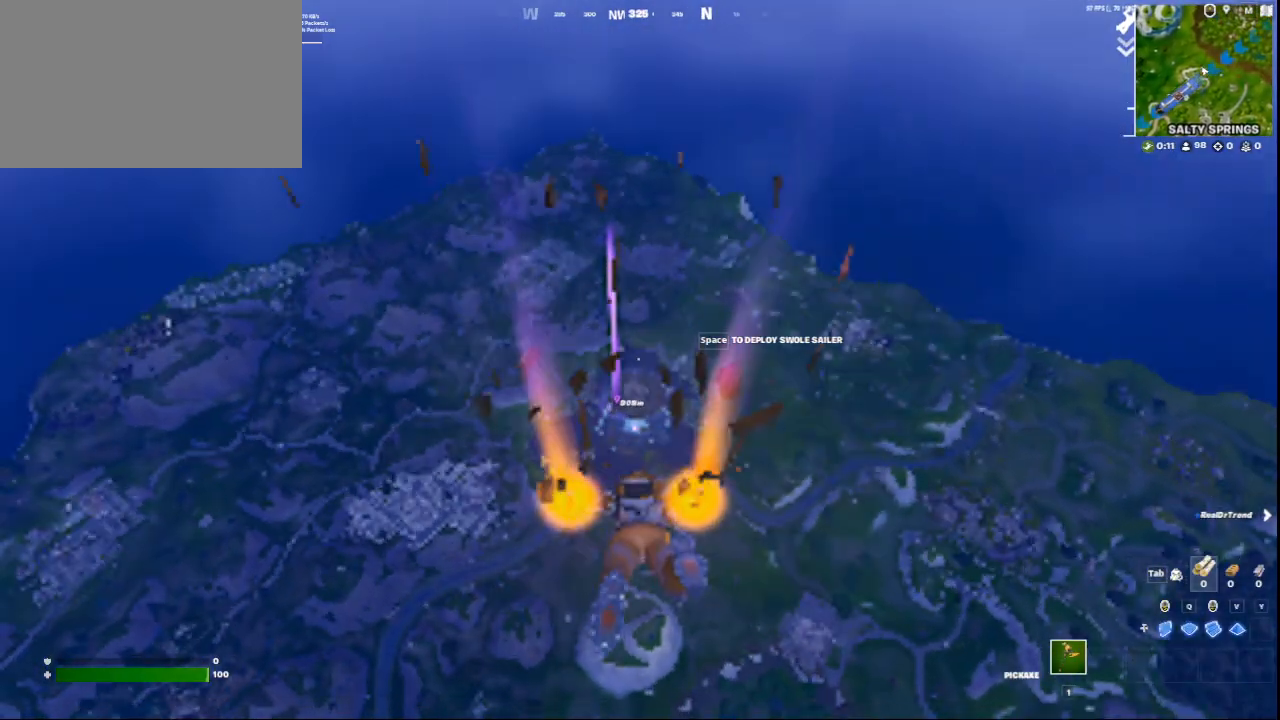
{"keys": ["w"], "mouse": [], "mouse_move": "still", "events": [[375, "d", "down"], [501, "d", "up"]]}
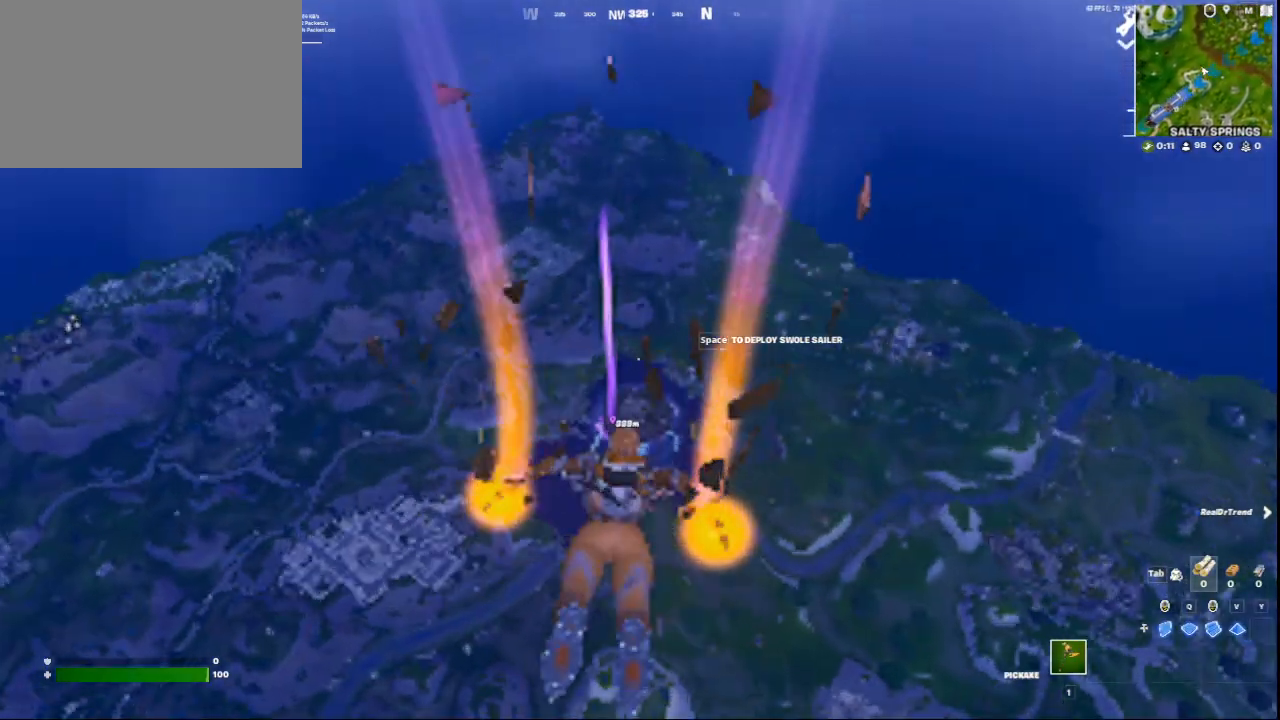
{"keys": ["w"], "mouse": [], "mouse_move": "still", "events": []}
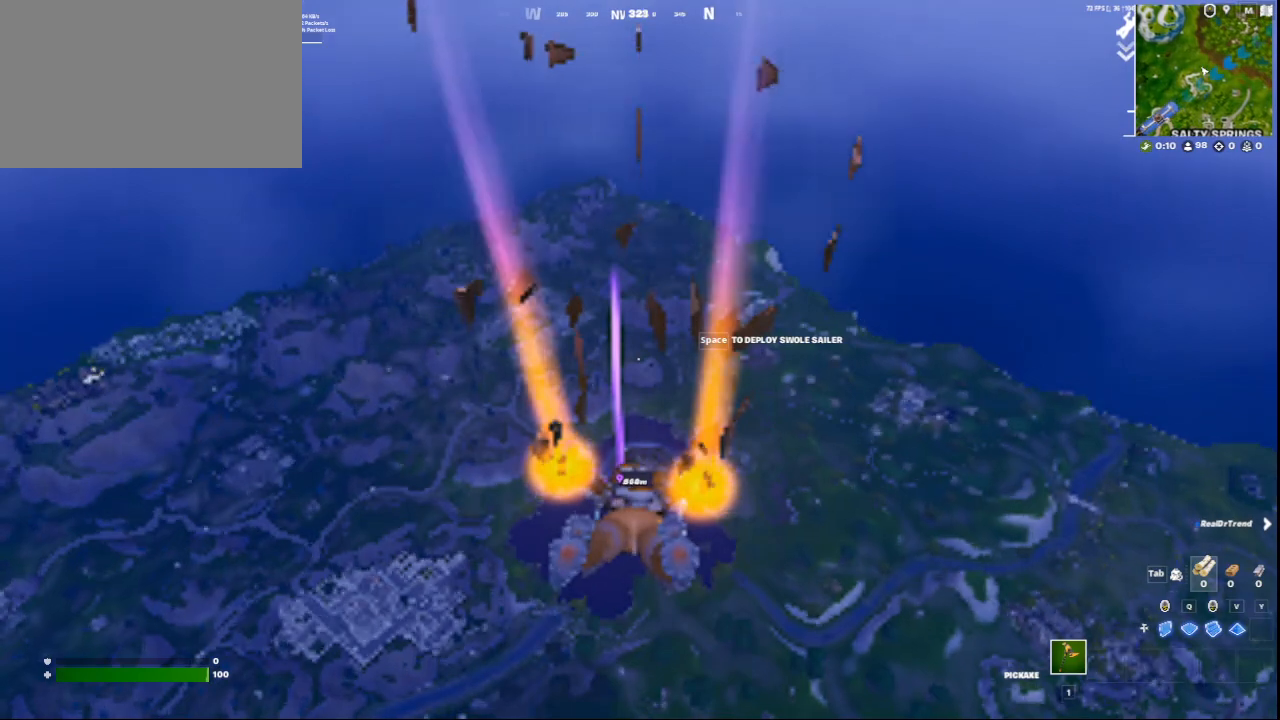
{"keys": ["w"], "mouse": [], "mouse_move": "still", "events": []}
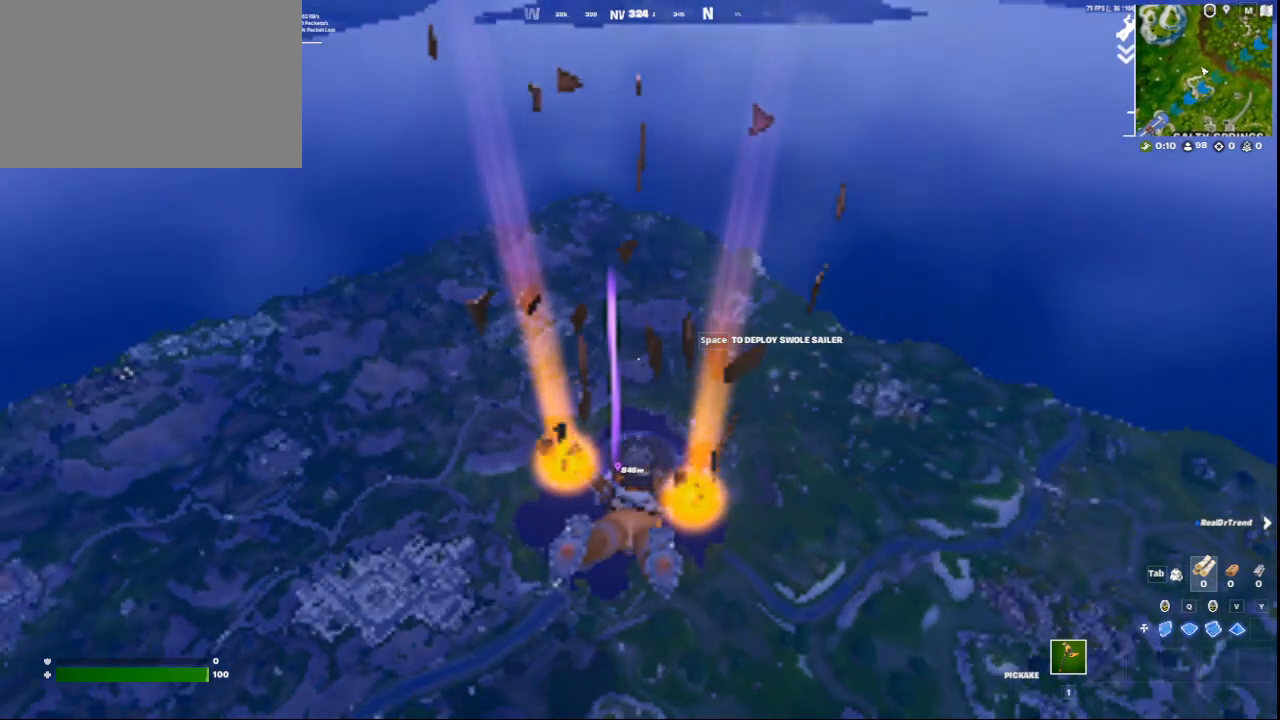
{"keys": [], "mouse": [], "mouse_move": "still", "events": [[458, "w", "up"]]}
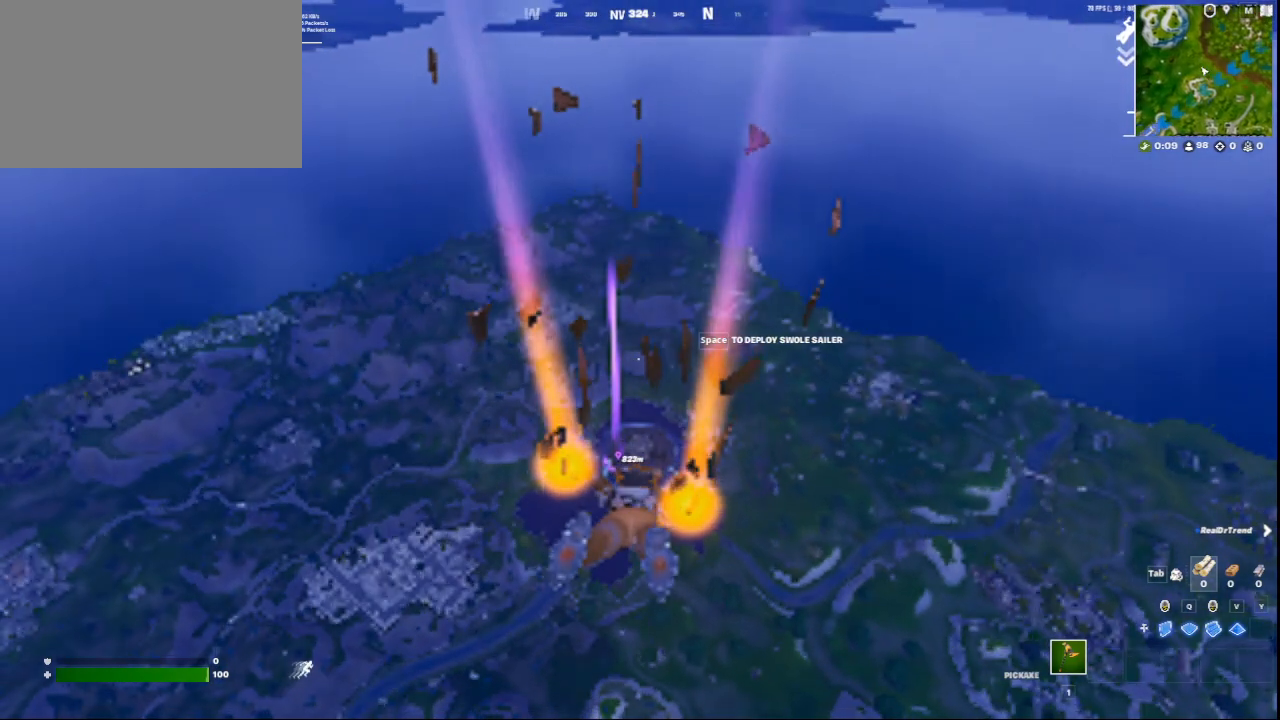
{"keys": [], "mouse": [], "mouse_move": "left", "events": []}
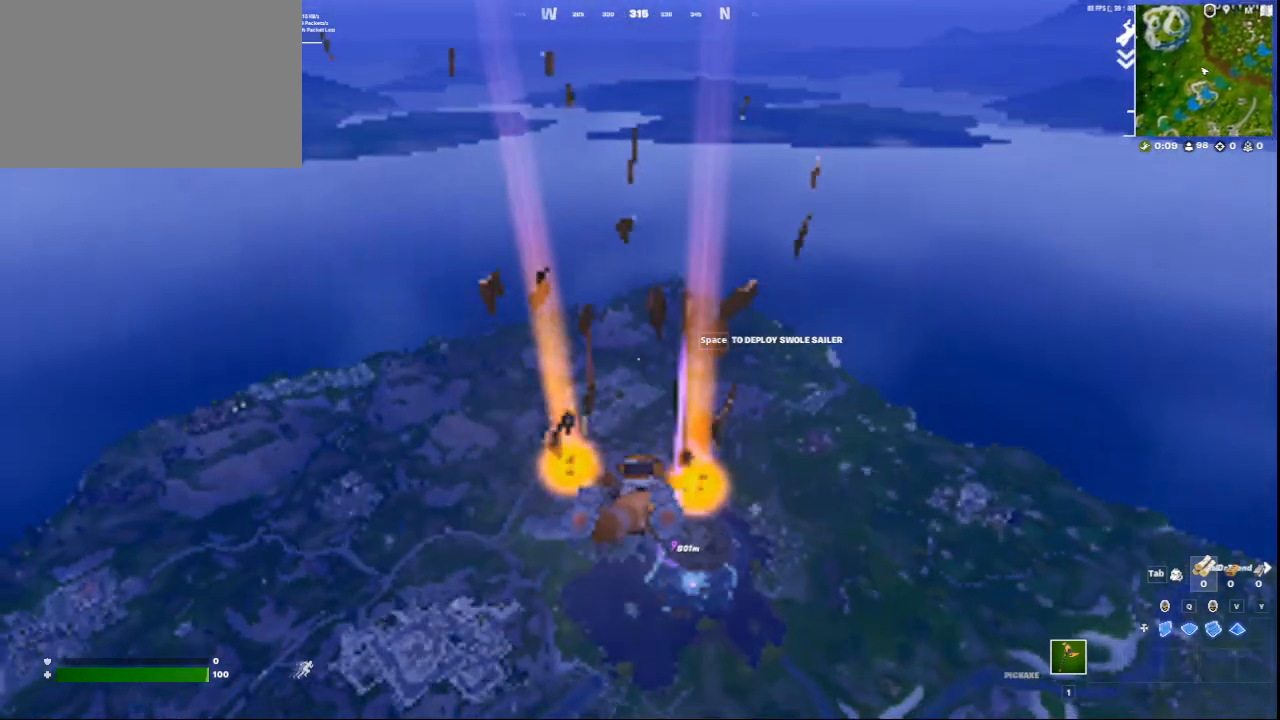
{"keys": [], "mouse": [], "mouse_move": "still", "events": []}